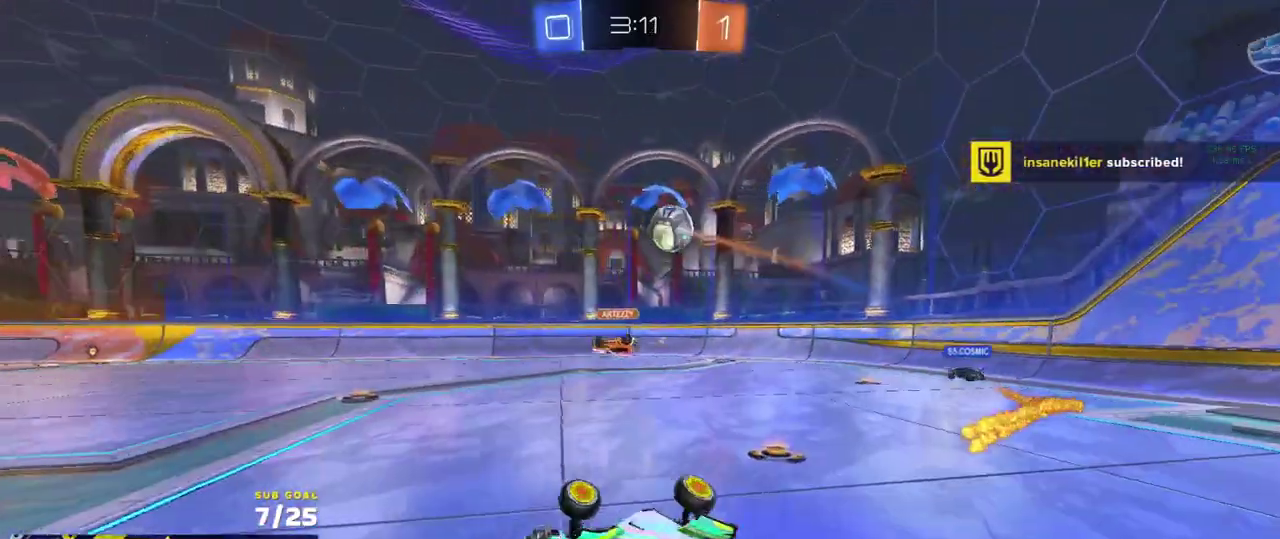
Gameplay with a controller (Xbox layout); each line is a JSON object with the inputs held at the frame after it. "events" lists button and stick changes between this image and that frame as [ms after this image, input, new state], when the widget could be followed in between.
{"buttons": ["R2"], "left_stick": "left", "right_stick": "center"}
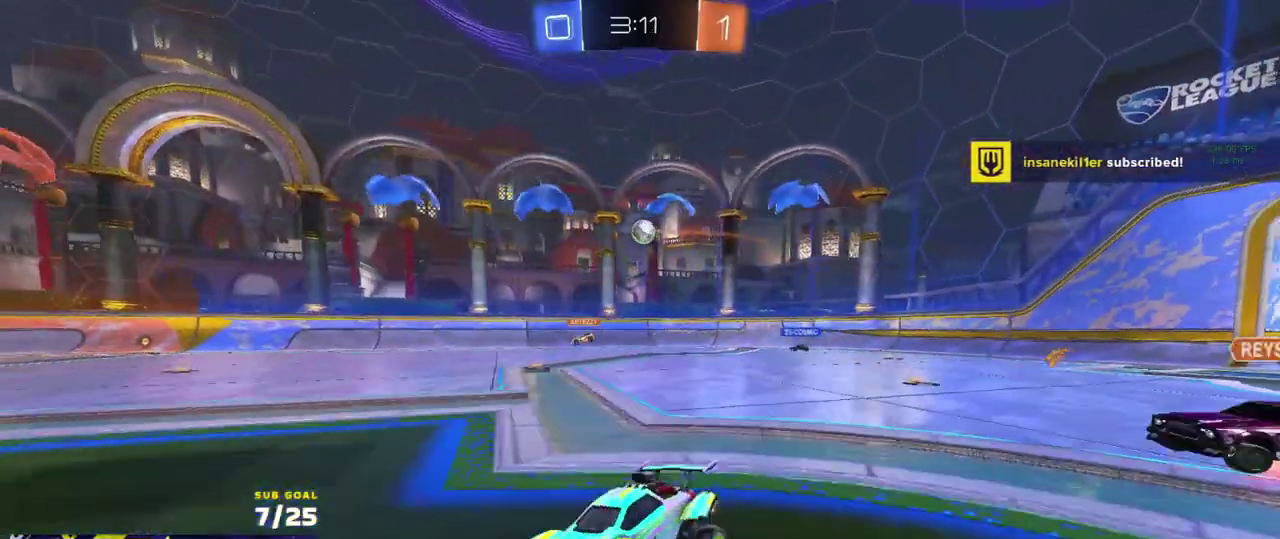
{"buttons": ["R2"], "left_stick": "right", "right_stick": "center", "events": [[483, "left_stick", "right"]]}
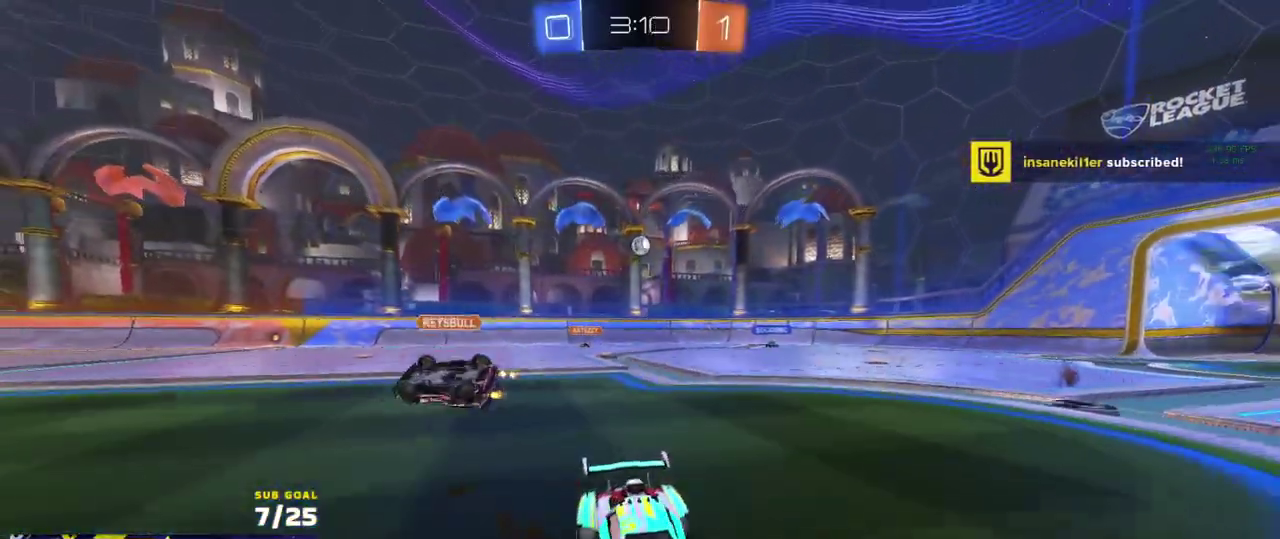
{"buttons": ["R2"], "left_stick": "center", "right_stick": "center", "events": [[50, "left_stick", "center"]]}
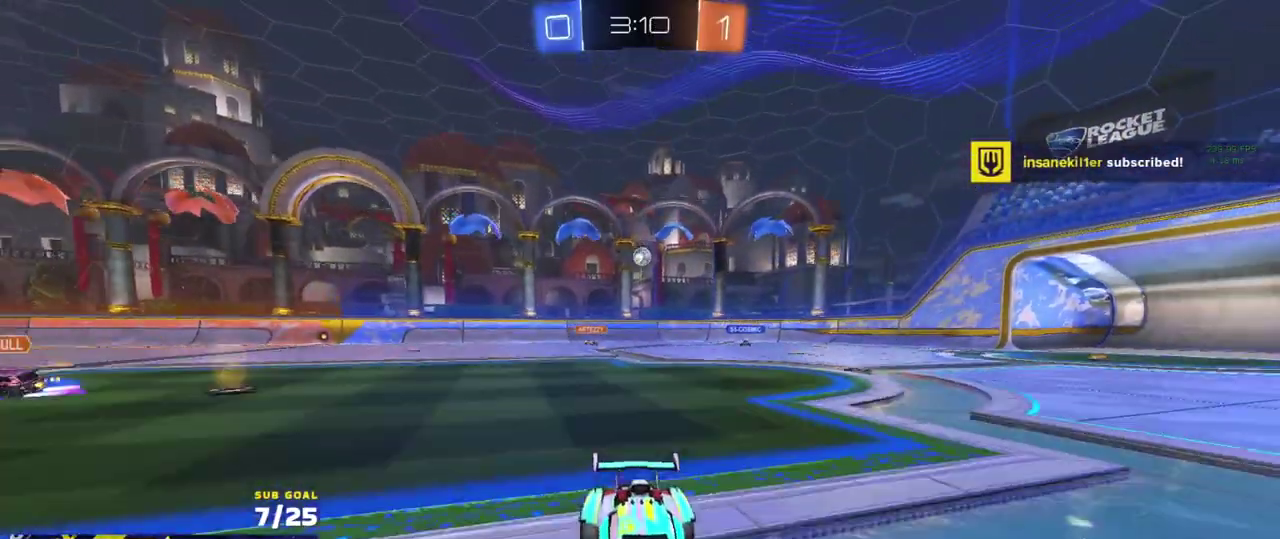
{"buttons": ["R1", "R2"], "left_stick": "left", "right_stick": "center", "events": [[50, "left_stick", "left"], [367, "R1", "down"], [450, "R1", "up"], [500, "R1", "down"]]}
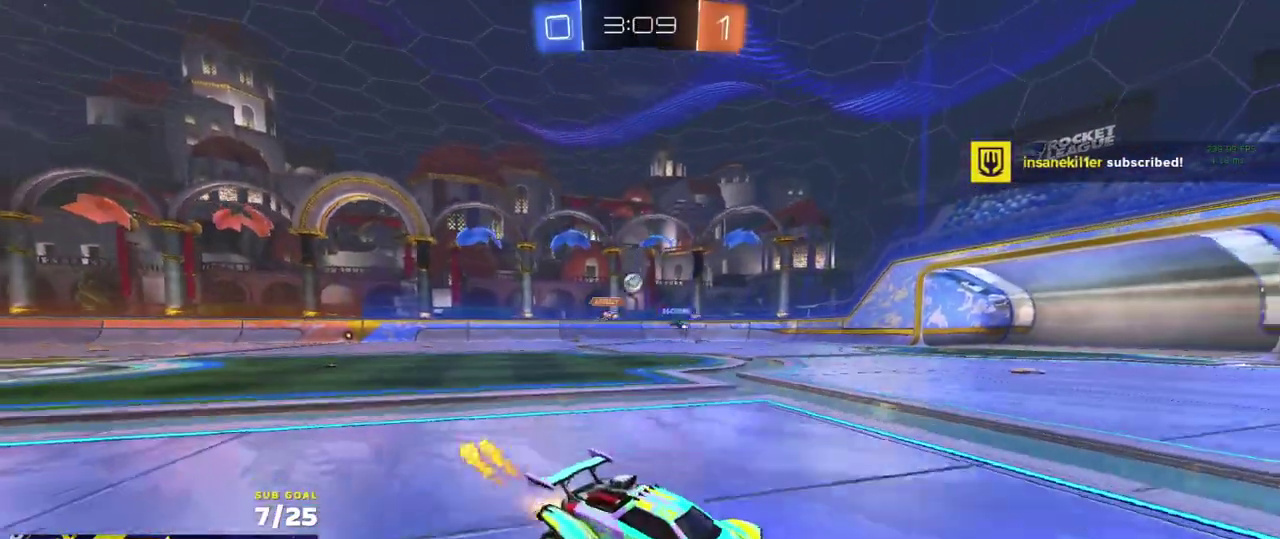
{"buttons": ["R2"], "left_stick": "left", "right_stick": "center", "events": [[467, "R1", "up"]]}
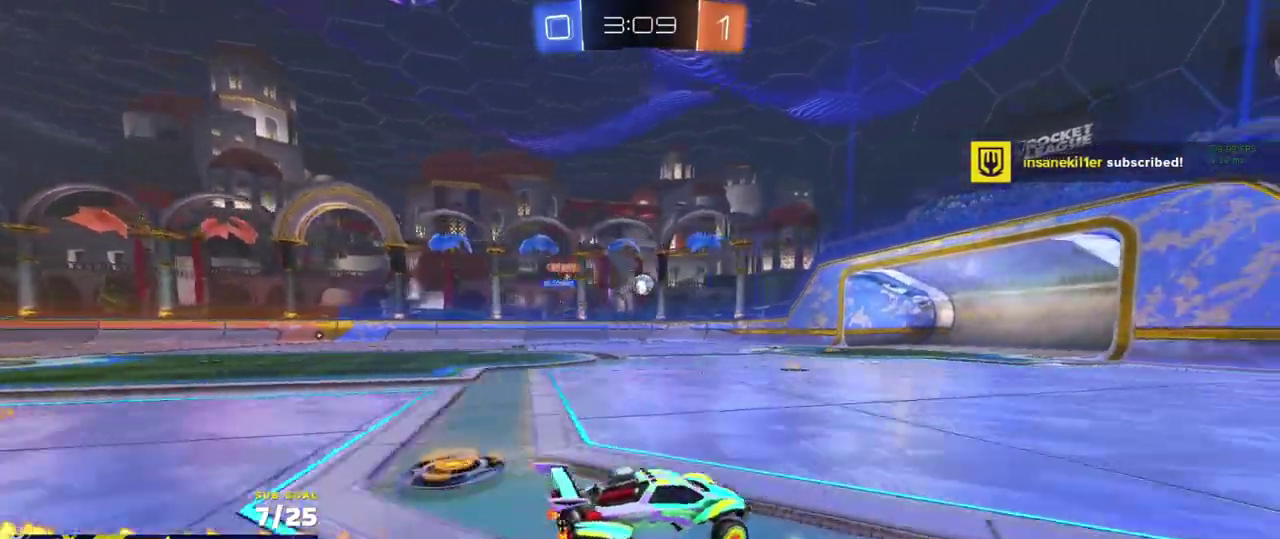
{"buttons": ["R1", "R2"], "left_stick": "center", "right_stick": "center", "events": [[33, "left_stick", "center"], [83, "R1", "down"], [317, "left_stick", "left"], [450, "left_stick", "center"]]}
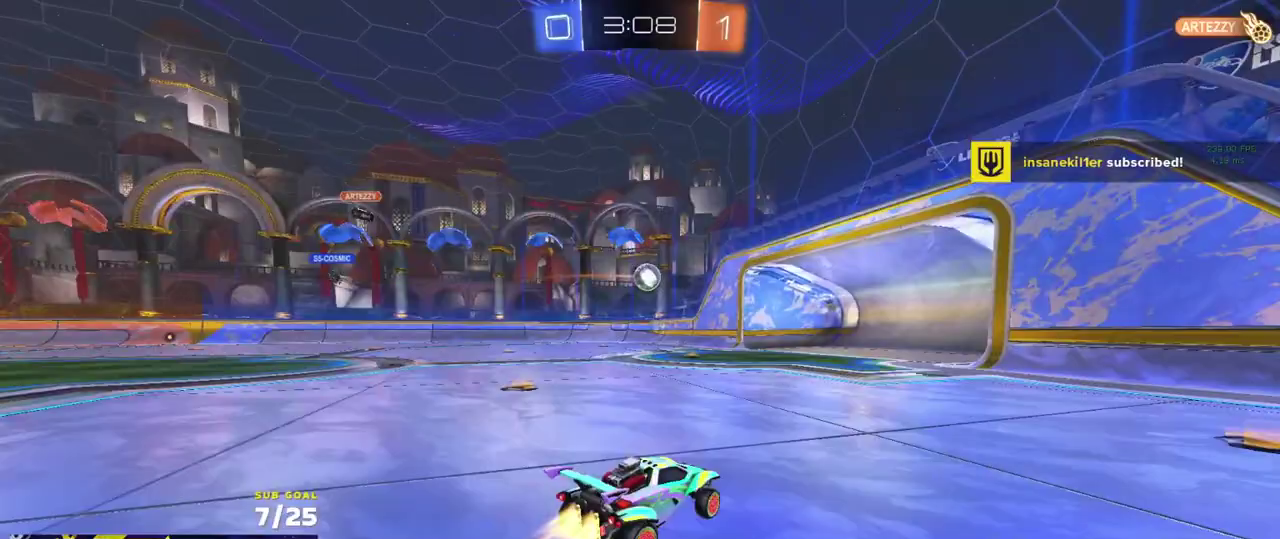
{"buttons": ["R2", "SELECT"], "left_stick": "center", "right_stick": "center", "events": [[350, "R1", "up"], [483, "SELECT", "down"]]}
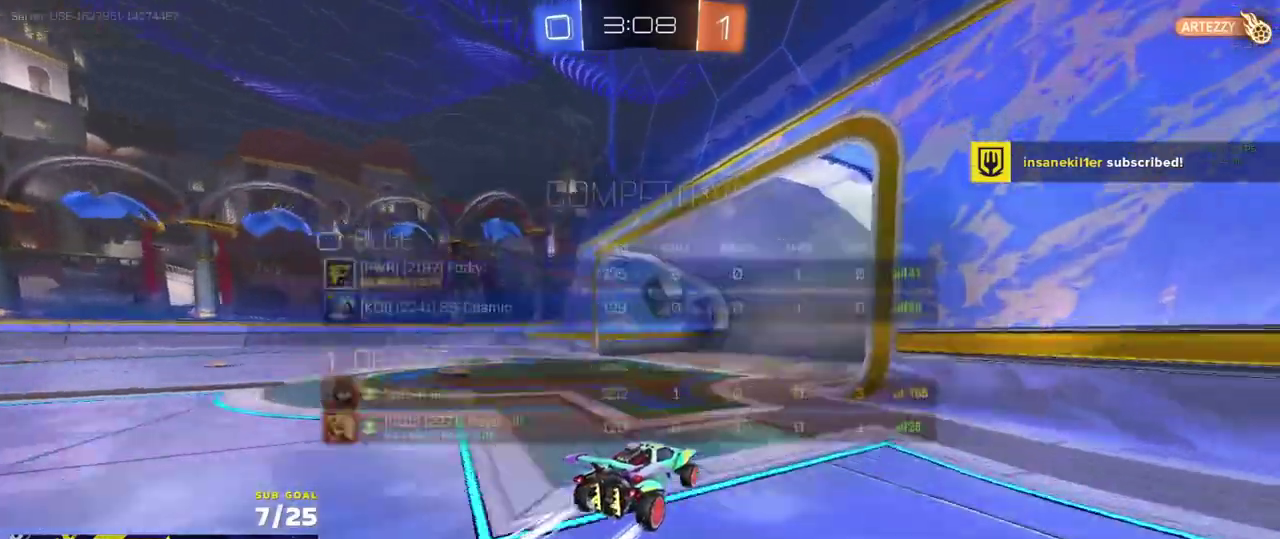
{"buttons": ["R2", "SELECT"], "left_stick": "center", "right_stick": "center", "events": []}
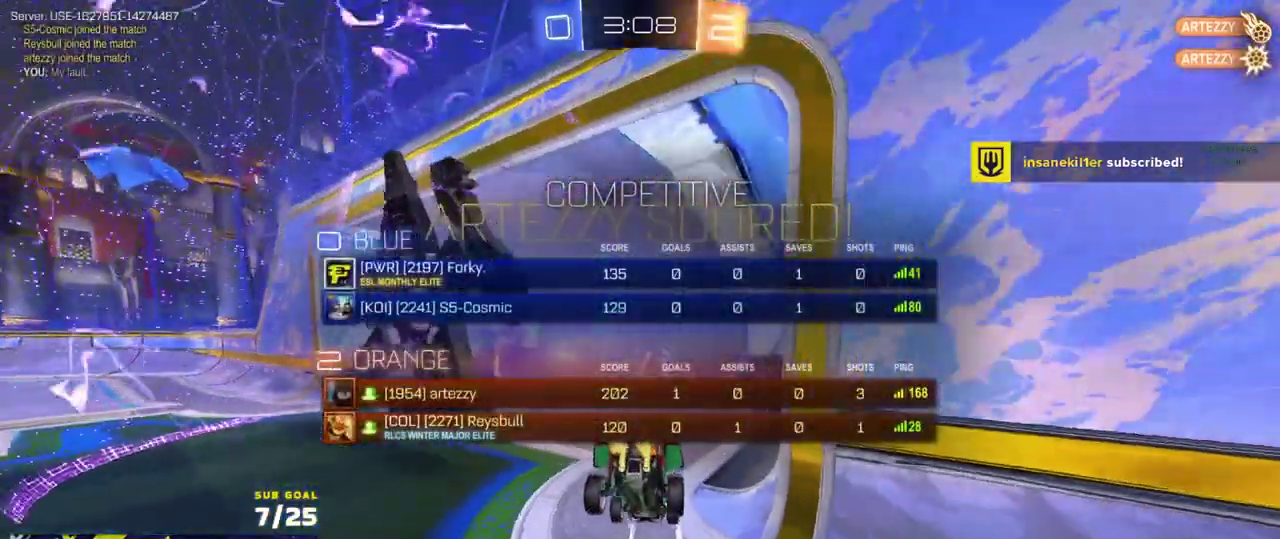
{"buttons": [], "left_stick": "center", "right_stick": "center", "events": [[400, "SELECT", "up"], [433, "R2", "up"]]}
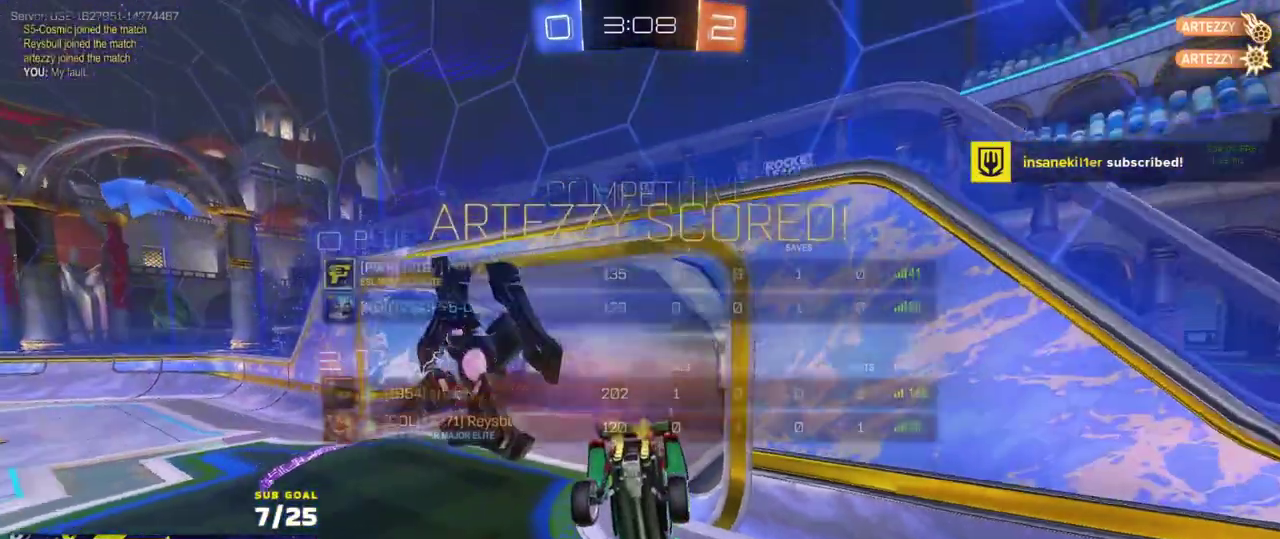
{"buttons": [], "left_stick": "center", "right_stick": "center", "events": []}
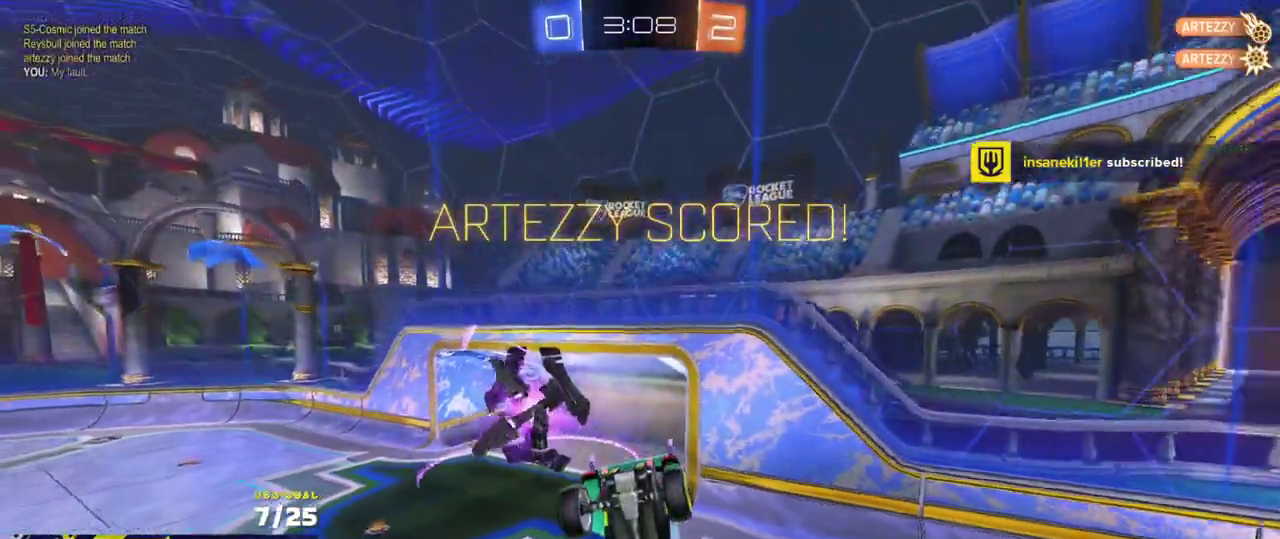
{"buttons": [], "left_stick": "center", "right_stick": "center", "events": []}
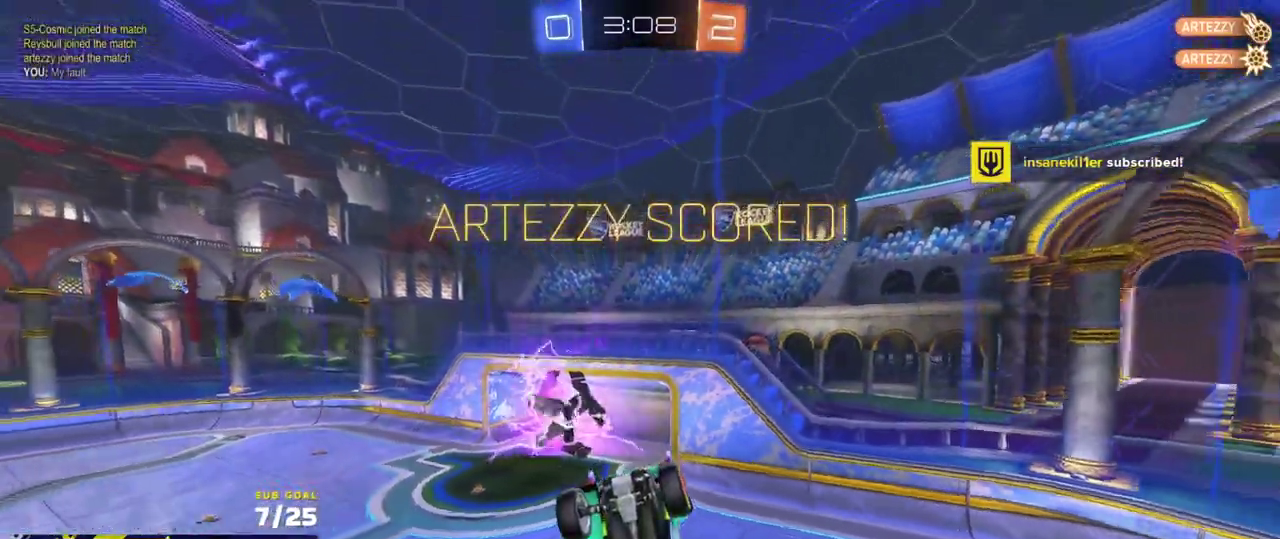
{"buttons": [], "left_stick": "center", "right_stick": "center", "events": []}
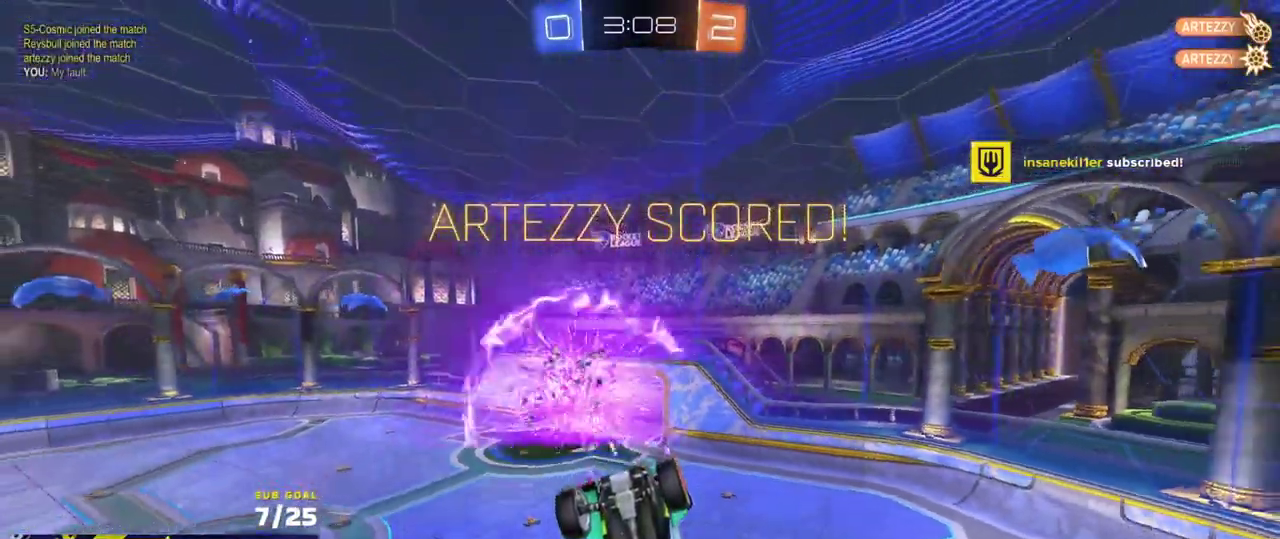
{"buttons": [], "left_stick": "center", "right_stick": "center", "events": []}
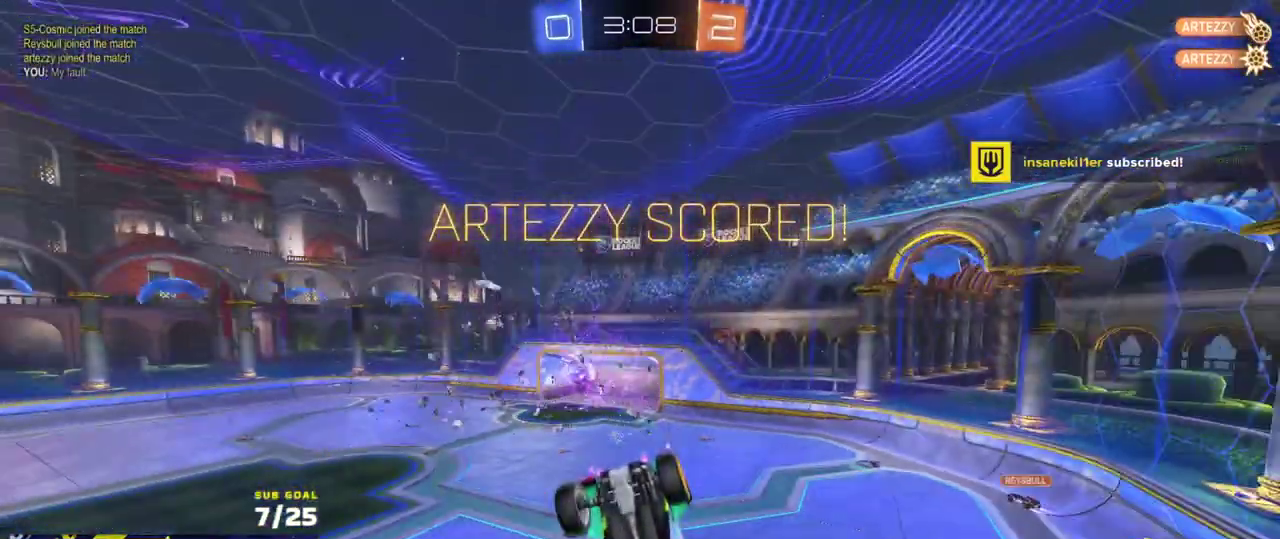
{"buttons": [], "left_stick": "center", "right_stick": "center", "events": []}
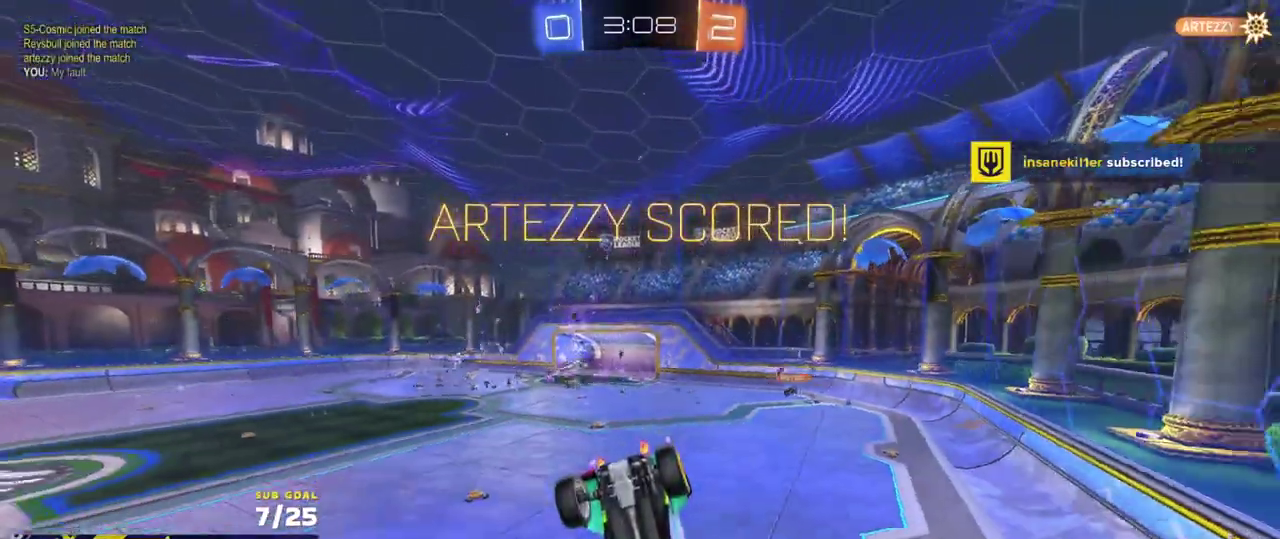
{"buttons": [], "left_stick": "center", "right_stick": "center", "events": []}
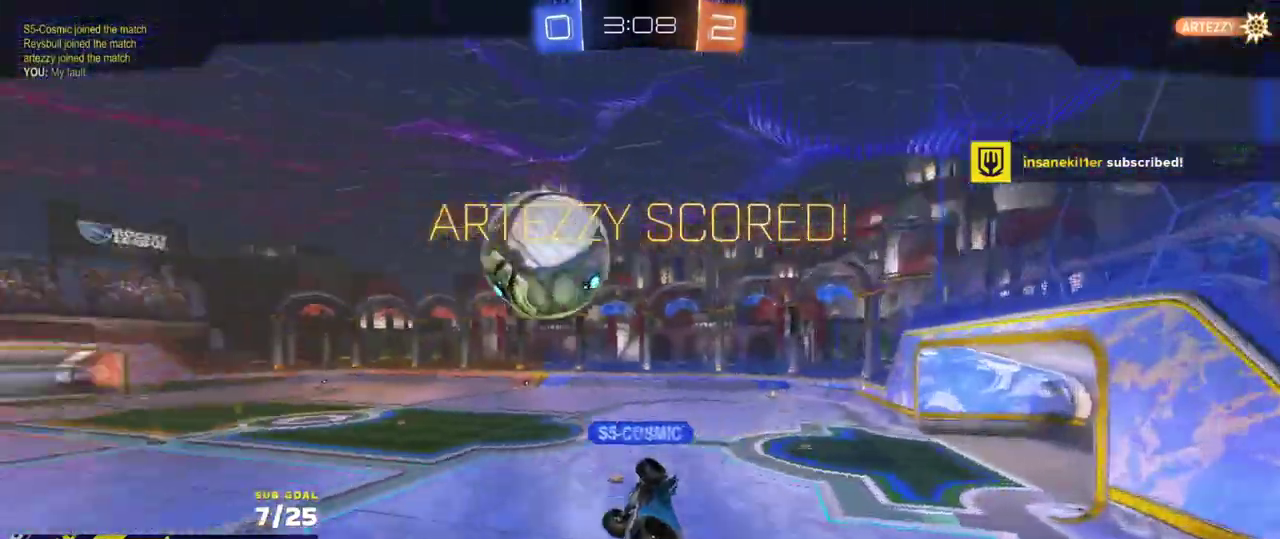
{"buttons": [], "left_stick": "down", "right_stick": "center", "events": [[33, "right_stick", "down-right"], [117, "right_stick", "center"], [233, "START", "down"], [317, "START", "up"], [433, "left_stick", "down"]]}
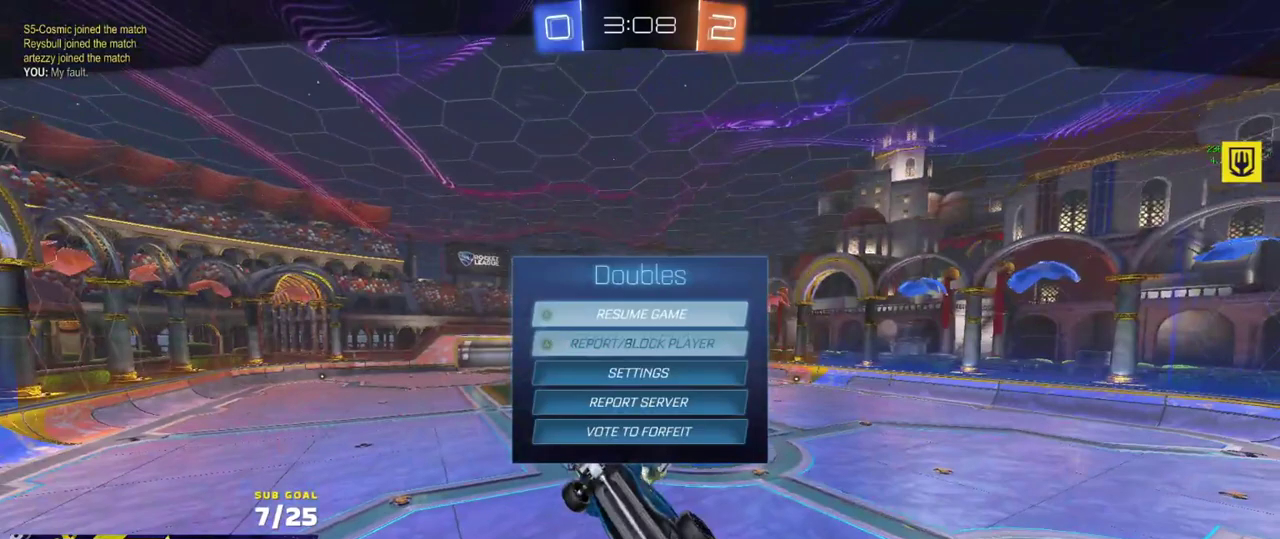
{"buttons": [], "left_stick": "center", "right_stick": "center", "events": [[67, "left_stick", "center"], [150, "left_stick", "down"], [217, "left_stick", "down-right"], [267, "A", "down"], [267, "left_stick", "center"], [317, "A", "up"], [400, "R1", "down"], [467, "R1", "up"]]}
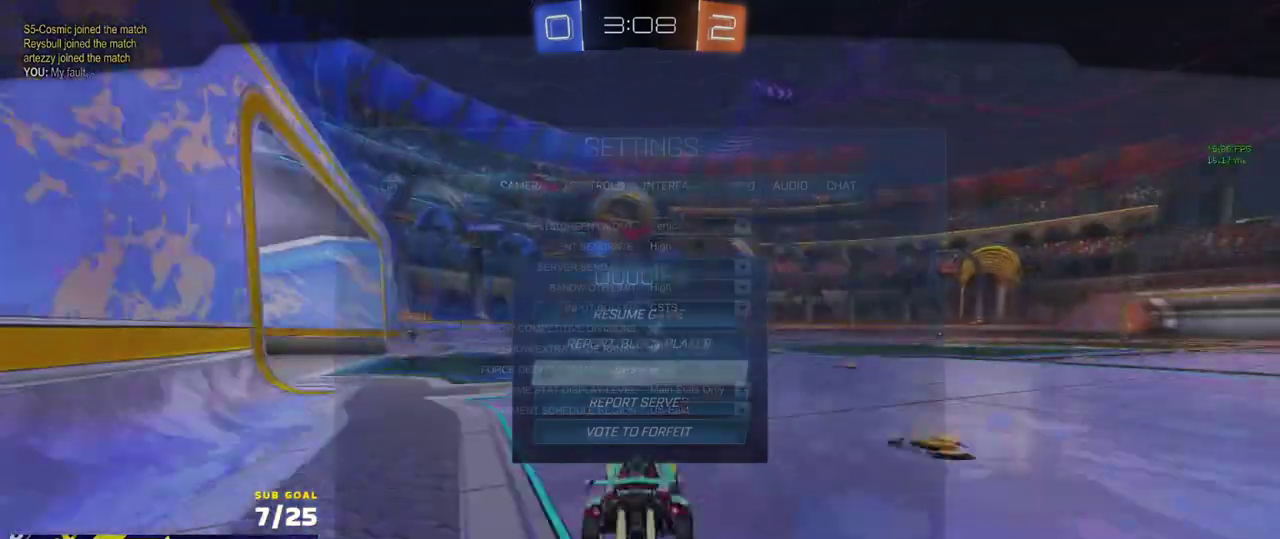
{"buttons": ["R1"], "left_stick": "center", "right_stick": "center", "events": [[33, "R1", "down"], [117, "R1", "up"], [183, "R1", "down"], [267, "R1", "up"], [317, "R1", "down"], [400, "R1", "up"], [450, "R1", "down"]]}
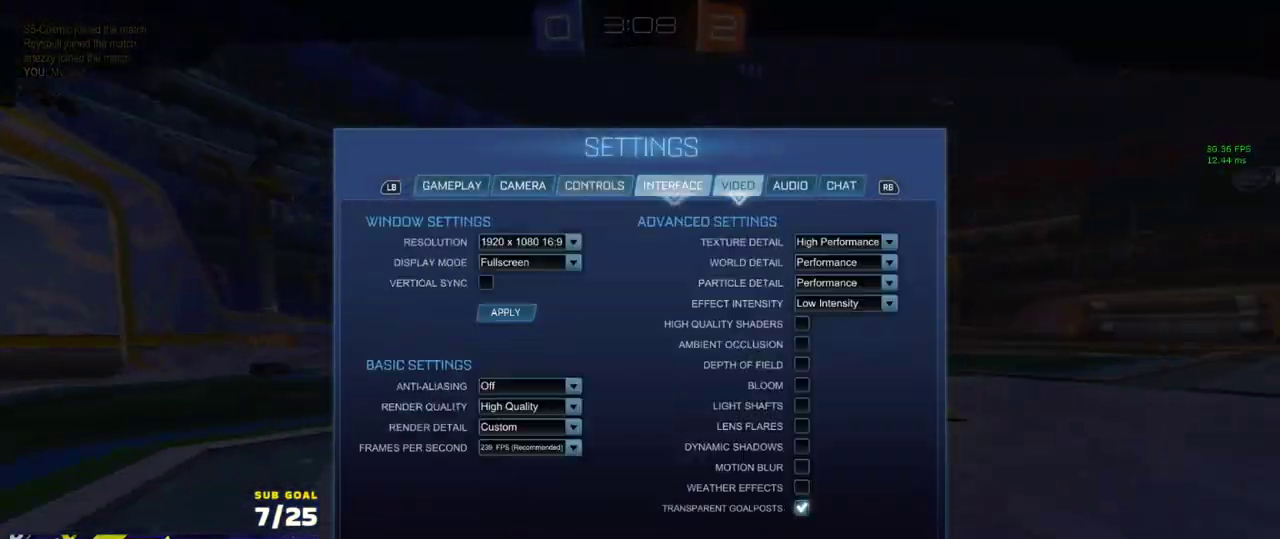
{"buttons": [], "left_stick": "right", "right_stick": "center", "events": [[33, "R1", "up"], [83, "R1", "down"], [150, "R1", "up"], [333, "left_stick", "right"]]}
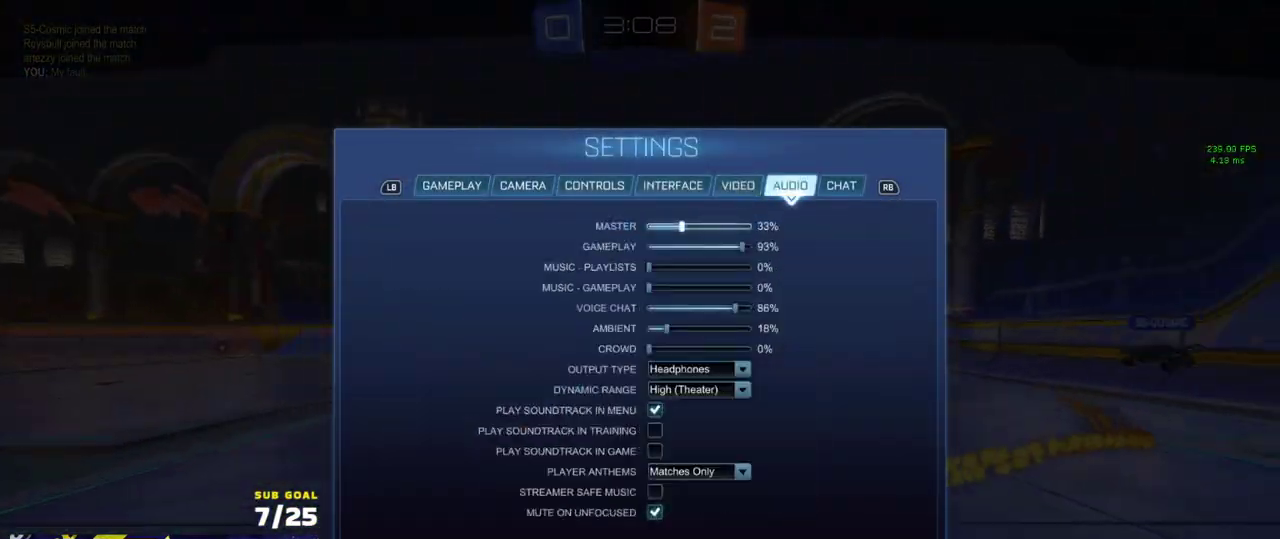
{"buttons": [], "left_stick": "right", "right_stick": "center", "events": []}
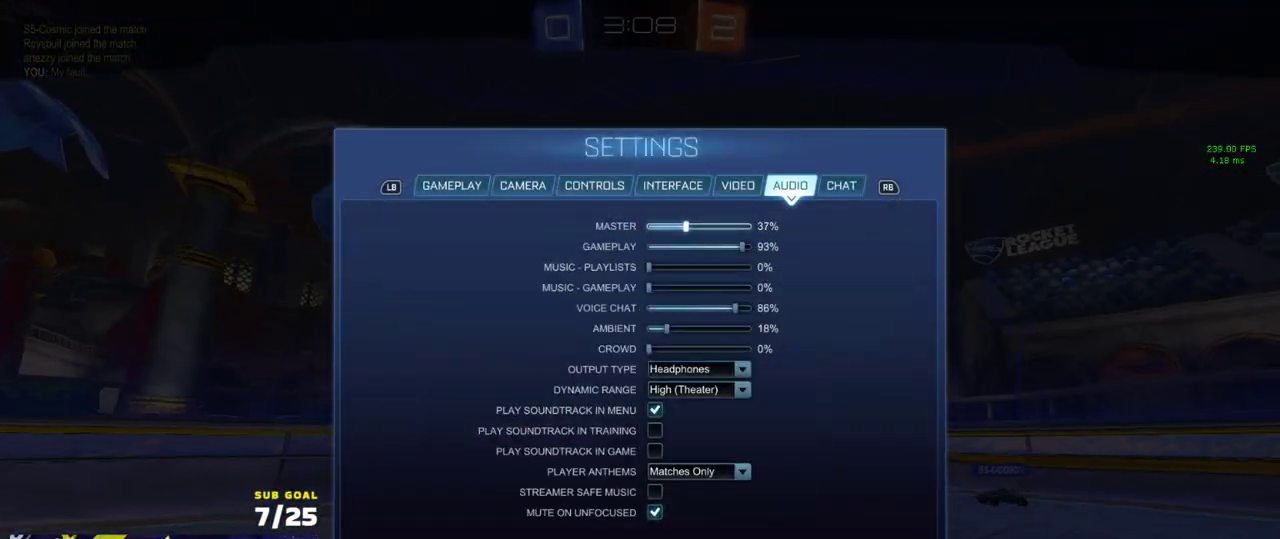
{"buttons": [], "left_stick": "right", "right_stick": "center", "events": []}
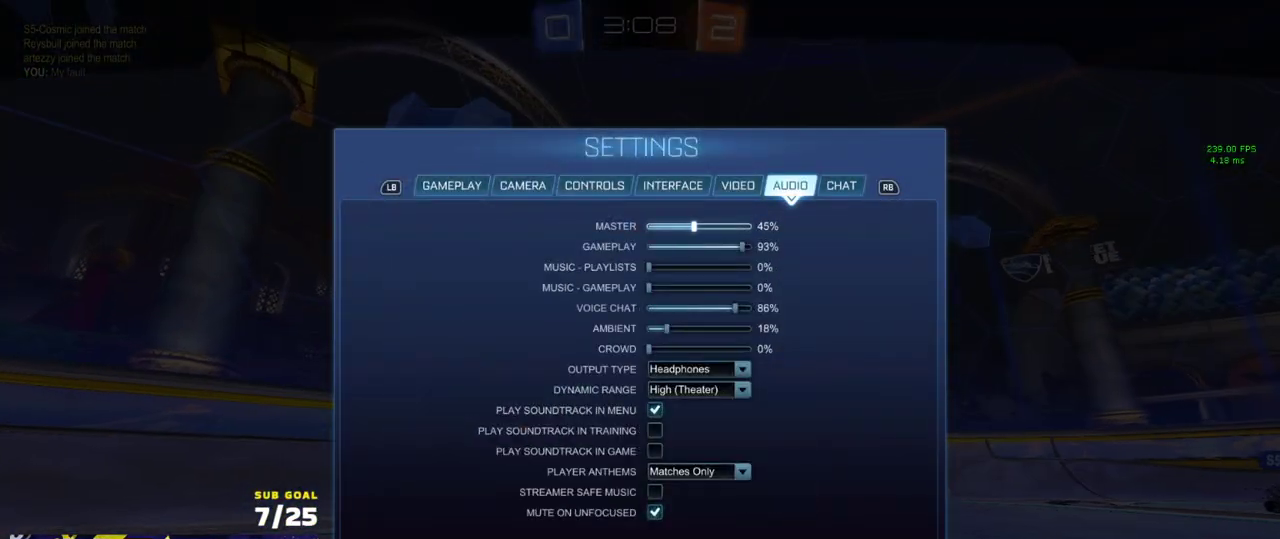
{"buttons": [], "left_stick": "center", "right_stick": "center", "events": [[150, "B", "down"], [167, "left_stick", "center"], [233, "B", "up"], [300, "B", "down"], [367, "B", "up"]]}
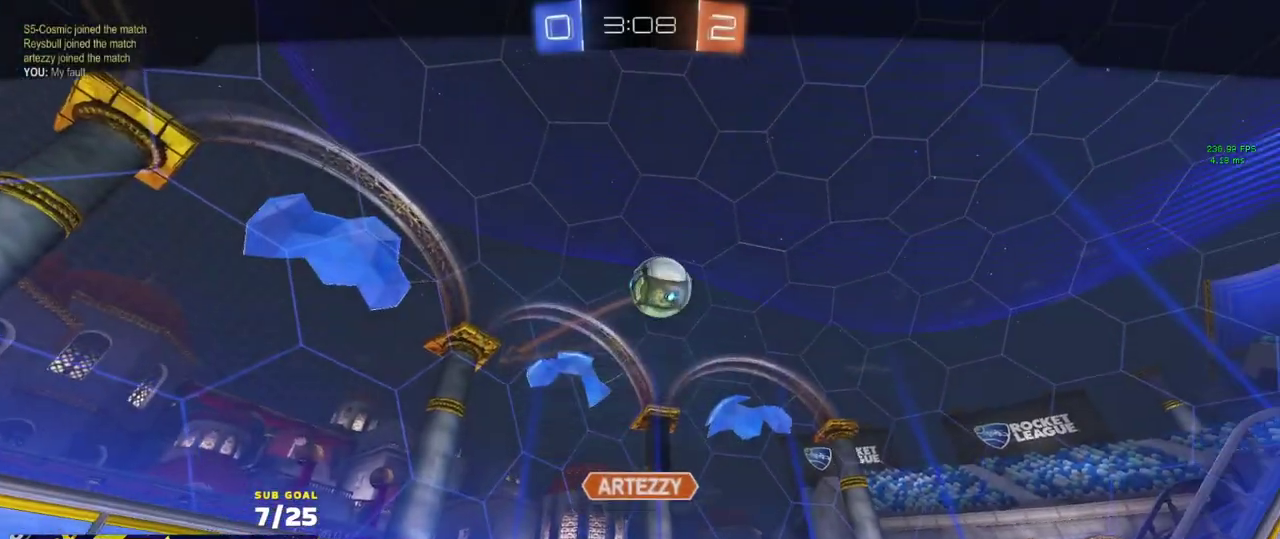
{"buttons": ["R2", "SELECT"], "left_stick": "center", "right_stick": "center", "events": [[17, "R2", "down"], [133, "A", "down"], [183, "A", "up"], [350, "SELECT", "down"], [433, "Y", "down"], [500, "Y", "up"]]}
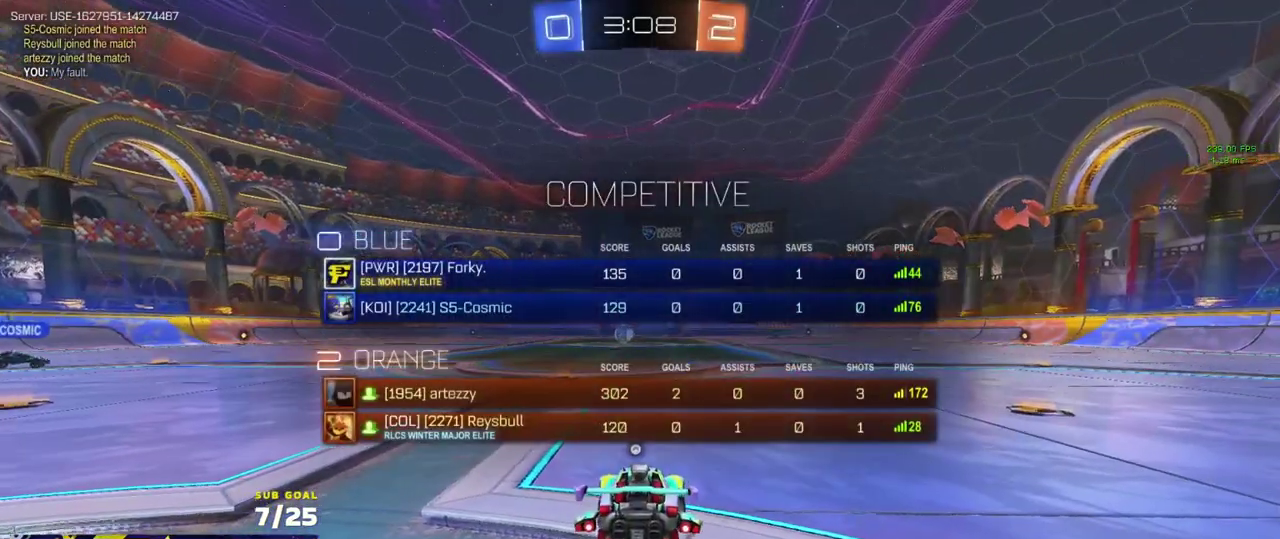
{"buttons": ["R2", "SELECT"], "left_stick": "center", "right_stick": "center", "events": [[67, "Y", "down"], [150, "Y", "up"]]}
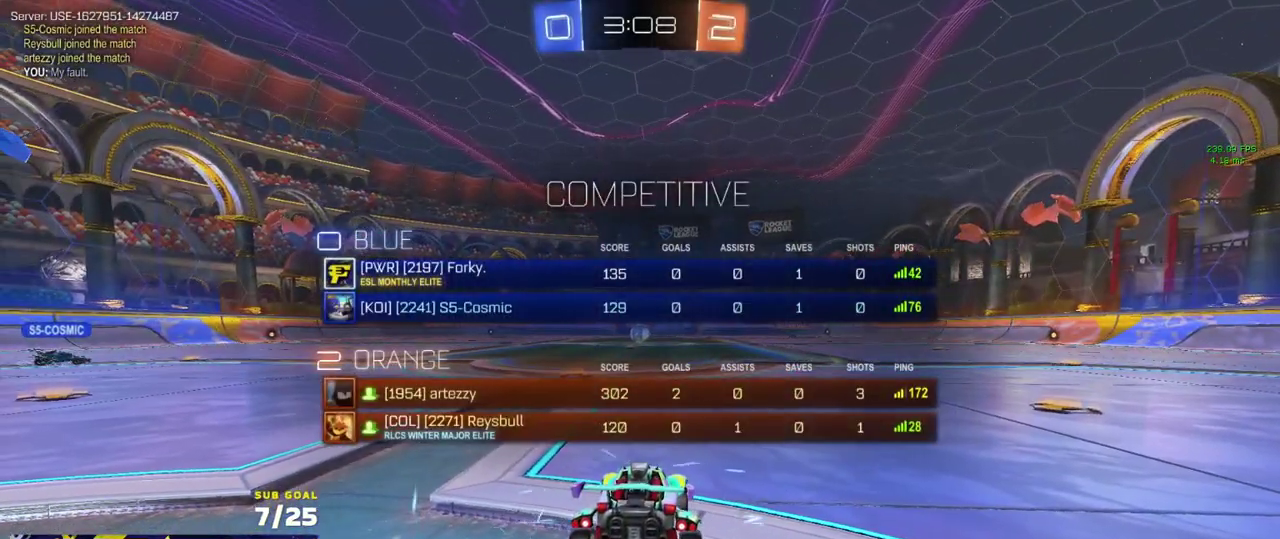
{"buttons": ["R2"], "left_stick": "center", "right_stick": "center", "events": [[33, "SELECT", "up"], [167, "SELECT", "down"], [217, "SELECT", "up"]]}
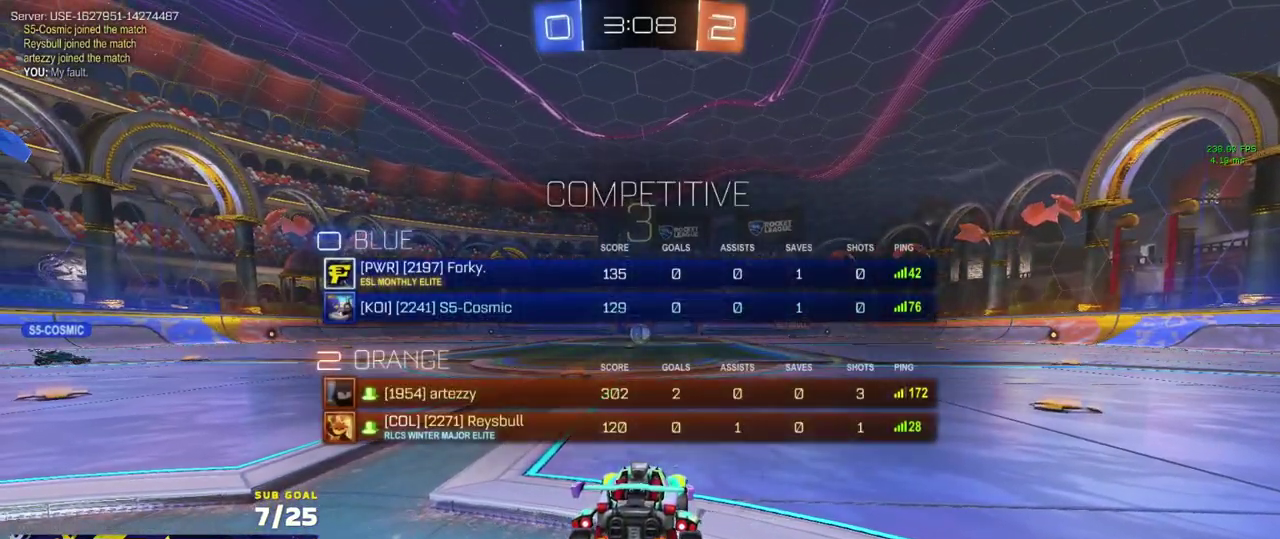
{"buttons": ["L1", "R2"], "left_stick": "up", "right_stick": "center", "events": [[300, "left_stick", "up"], [350, "L1", "down"]]}
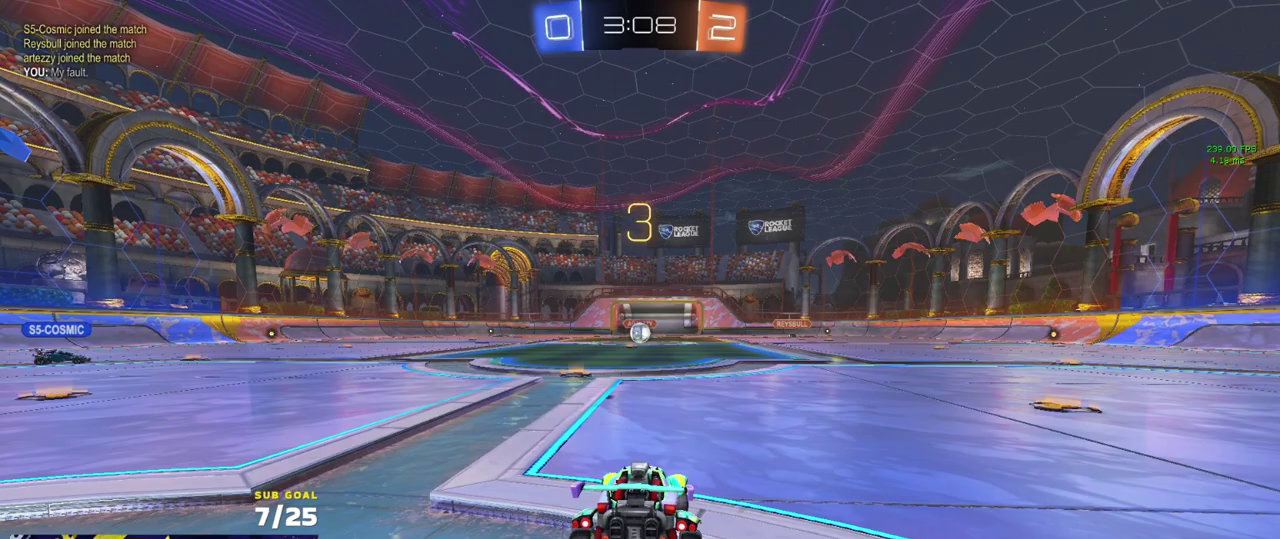
{"buttons": ["R2"], "left_stick": "up", "right_stick": "center", "events": [[50, "L1", "up"]]}
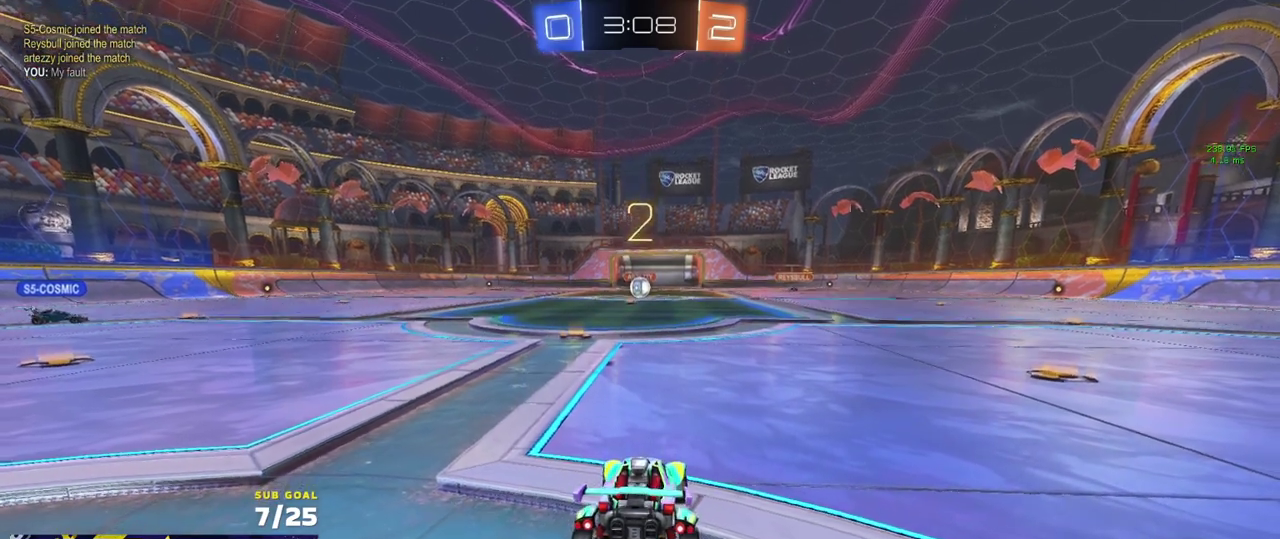
{"buttons": ["R2"], "left_stick": "up", "right_stick": "center", "events": [[333, "L1", "down"], [467, "L1", "up"]]}
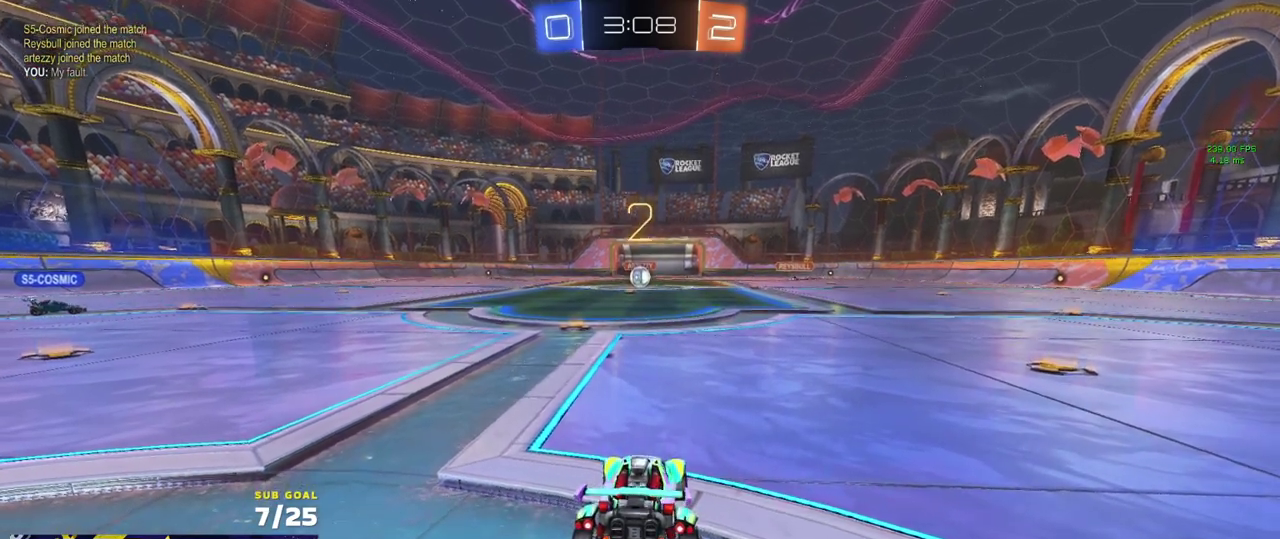
{"buttons": ["R2"], "left_stick": "up", "right_stick": "center", "events": [[33, "L1", "down"], [83, "L1", "up"], [133, "L1", "down"], [183, "L1", "up"]]}
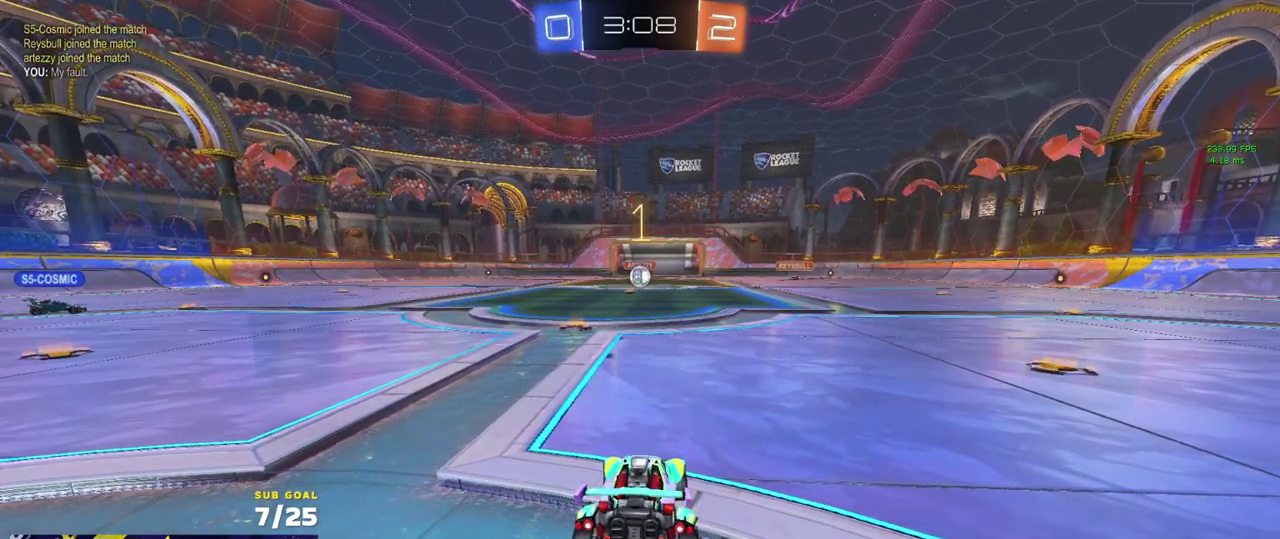
{"buttons": ["R2"], "left_stick": "up", "right_stick": "center", "events": [[300, "L1", "down"], [433, "L1", "up"]]}
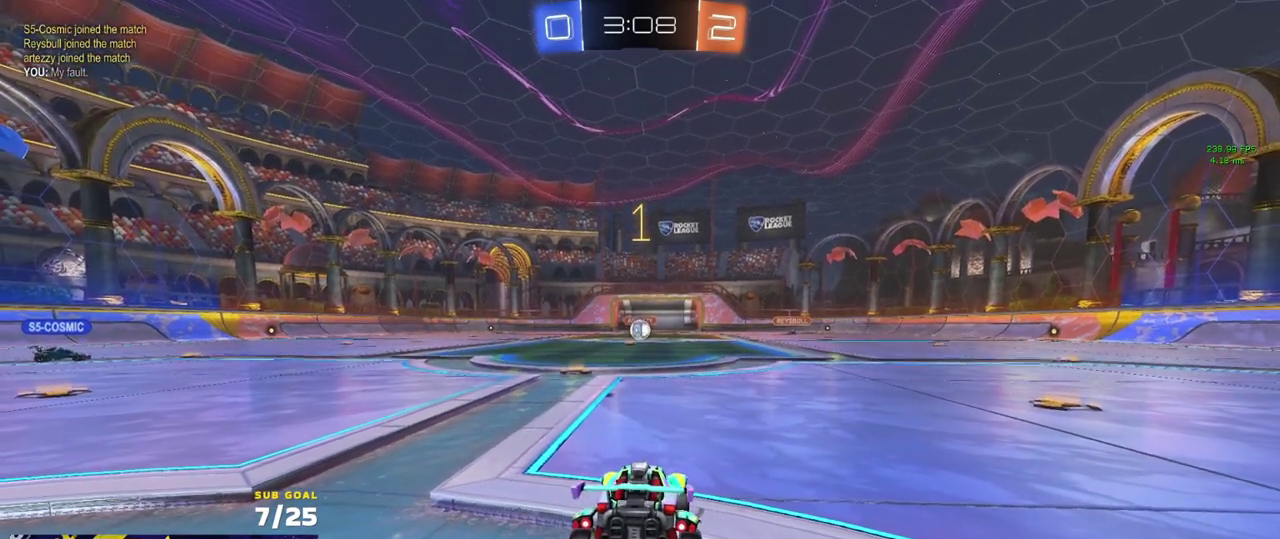
{"buttons": ["R2"], "left_stick": "center", "right_stick": "center"}